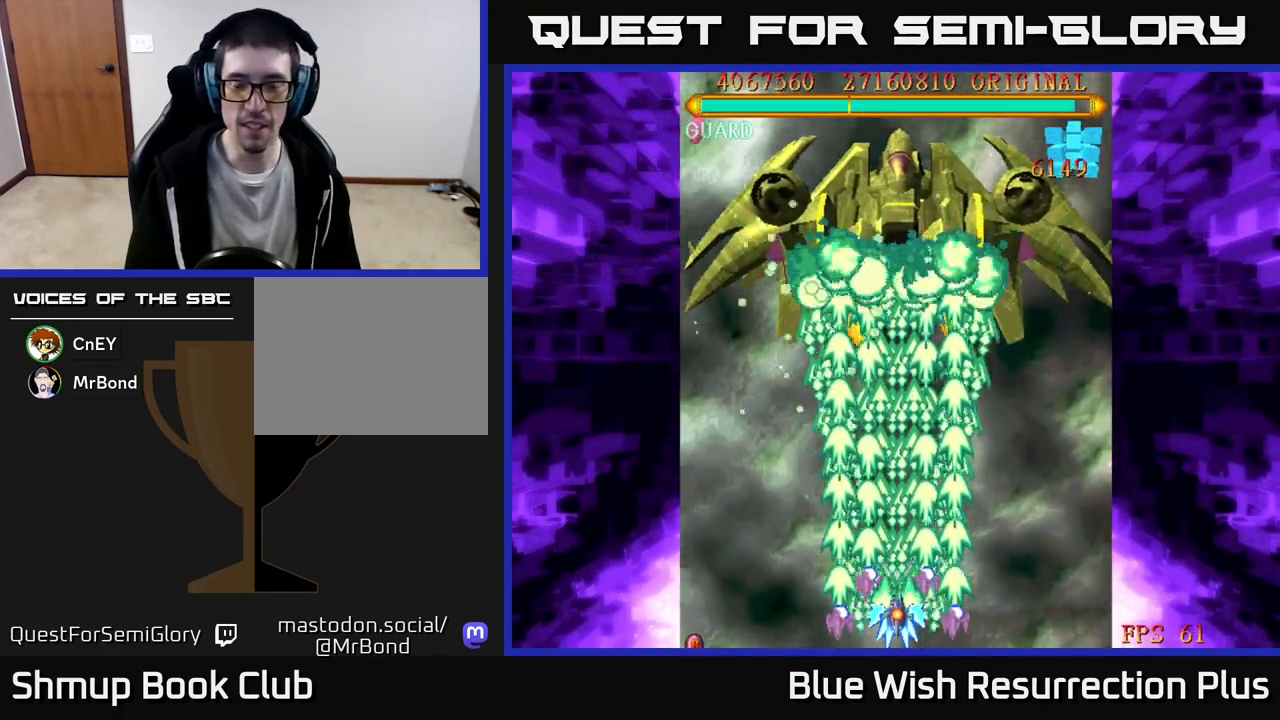
Gameplay with a controller (Xbox layout); each line is a JSON object with the inputs held at the frame after it. "events" lists button and stick changes between this image and that frame as [ms after this image, input, new state], when the widget could be followed in between. Not read: left_stick right_stick.
{"buttons": ["A", "DPAD_UP"], "events": [[250, "DPAD_UP", "down"]]}
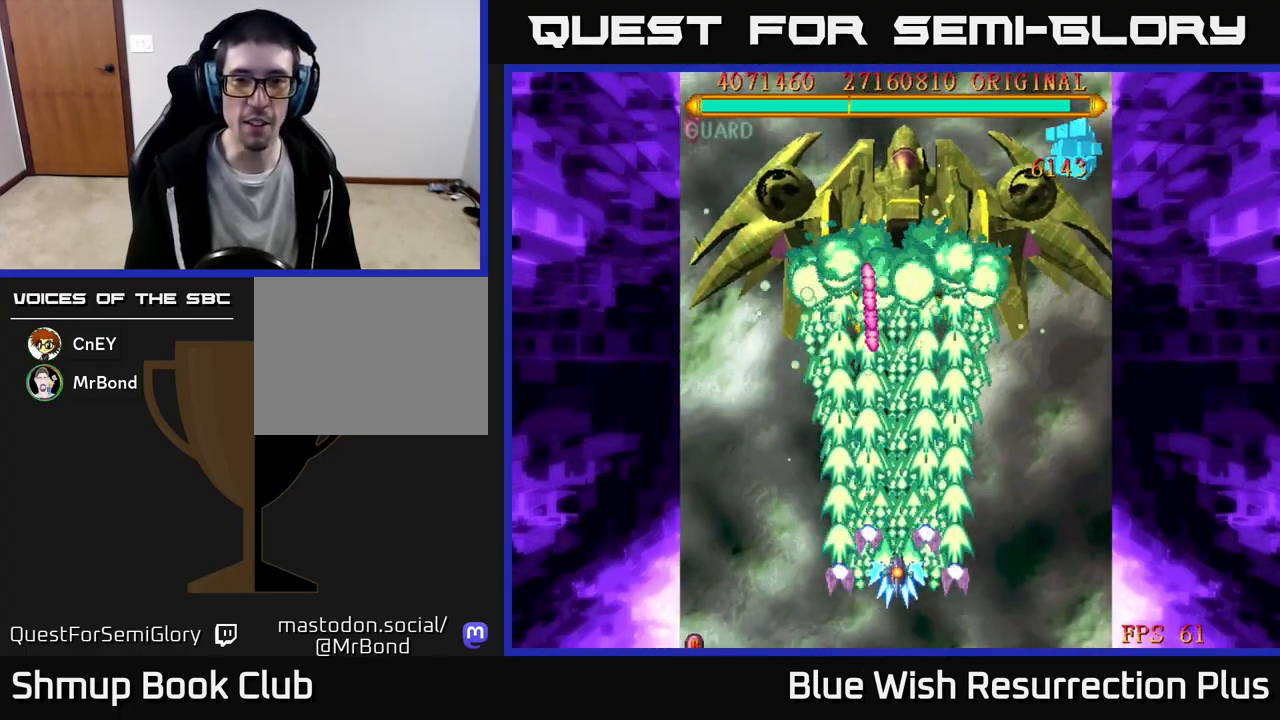
{"buttons": ["A", "DPAD_DOWN"], "events": [[117, "DPAD_UP", "up"], [283, "DPAD_DOWN", "down"]]}
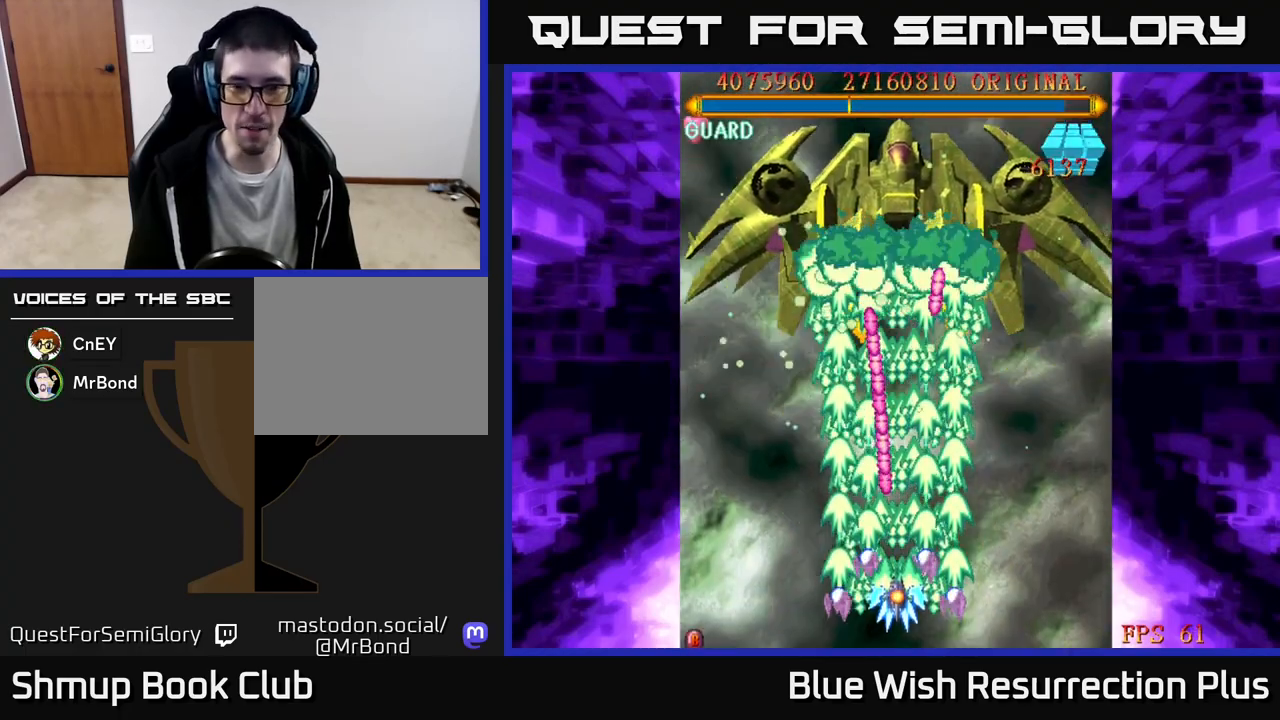
{"buttons": ["A"], "events": [[33, "DPAD_RIGHT", "down"], [217, "DPAD_DOWN", "up"], [233, "DPAD_RIGHT", "up"]]}
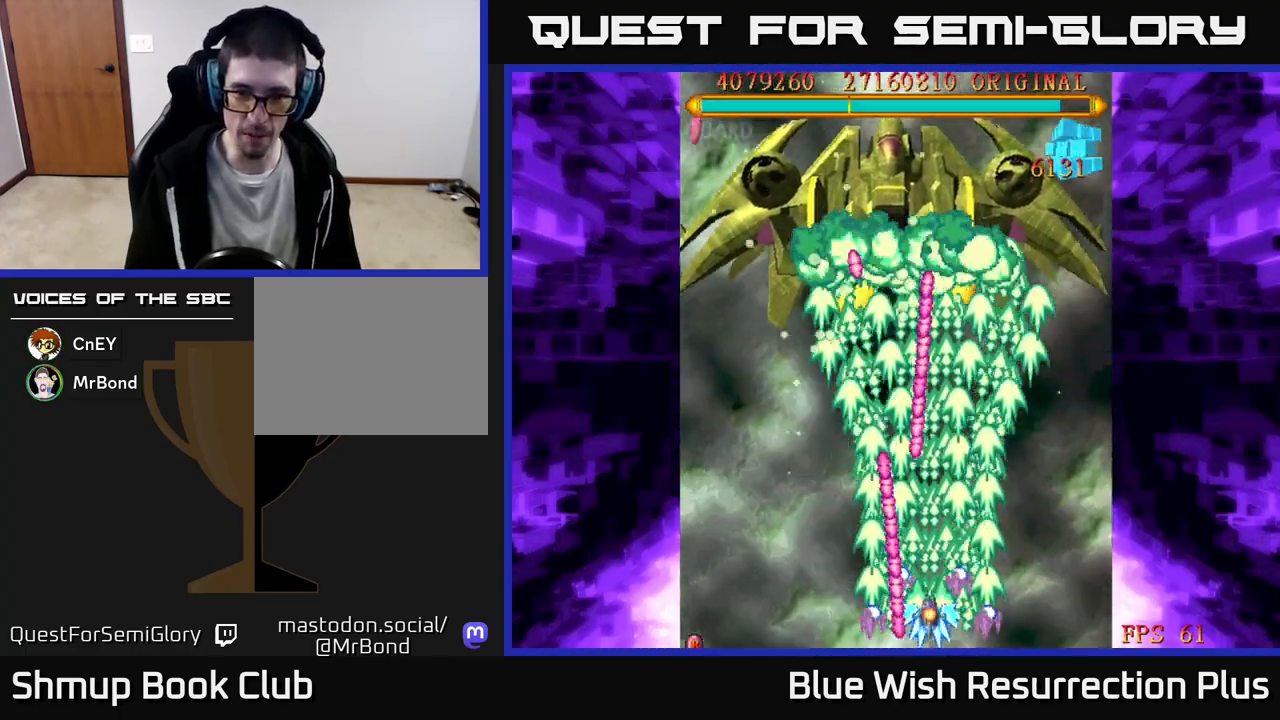
{"buttons": ["A"], "events": []}
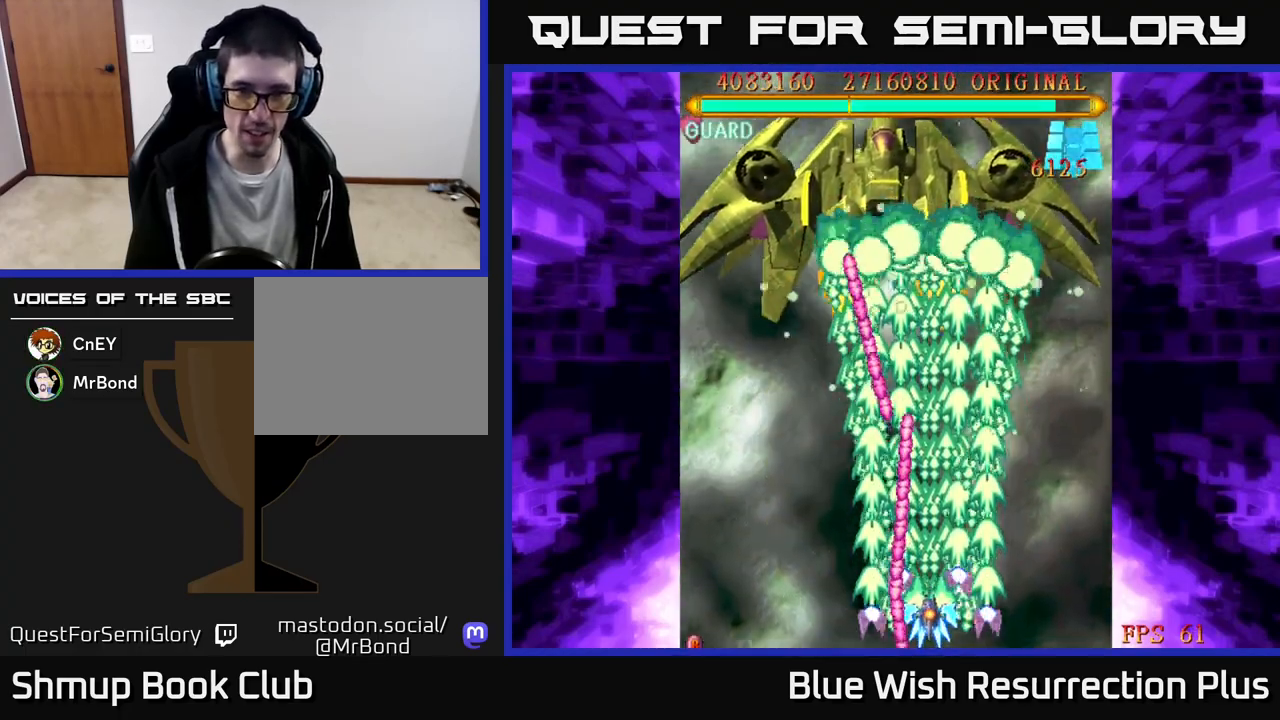
{"buttons": ["A", "DPAD_UP"], "events": [[417, "DPAD_UP", "down"]]}
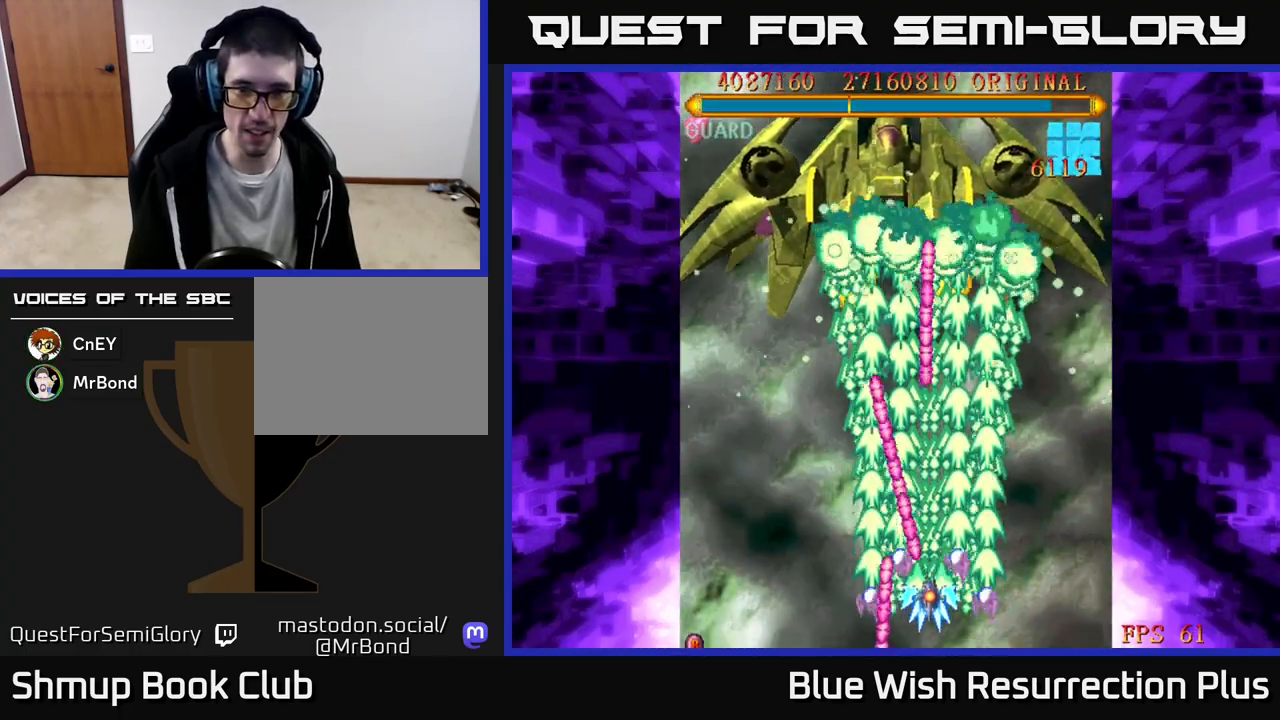
{"buttons": ["A"], "events": [[117, "DPAD_RIGHT", "down"], [217, "DPAD_RIGHT", "up"], [317, "DPAD_UP", "up"]]}
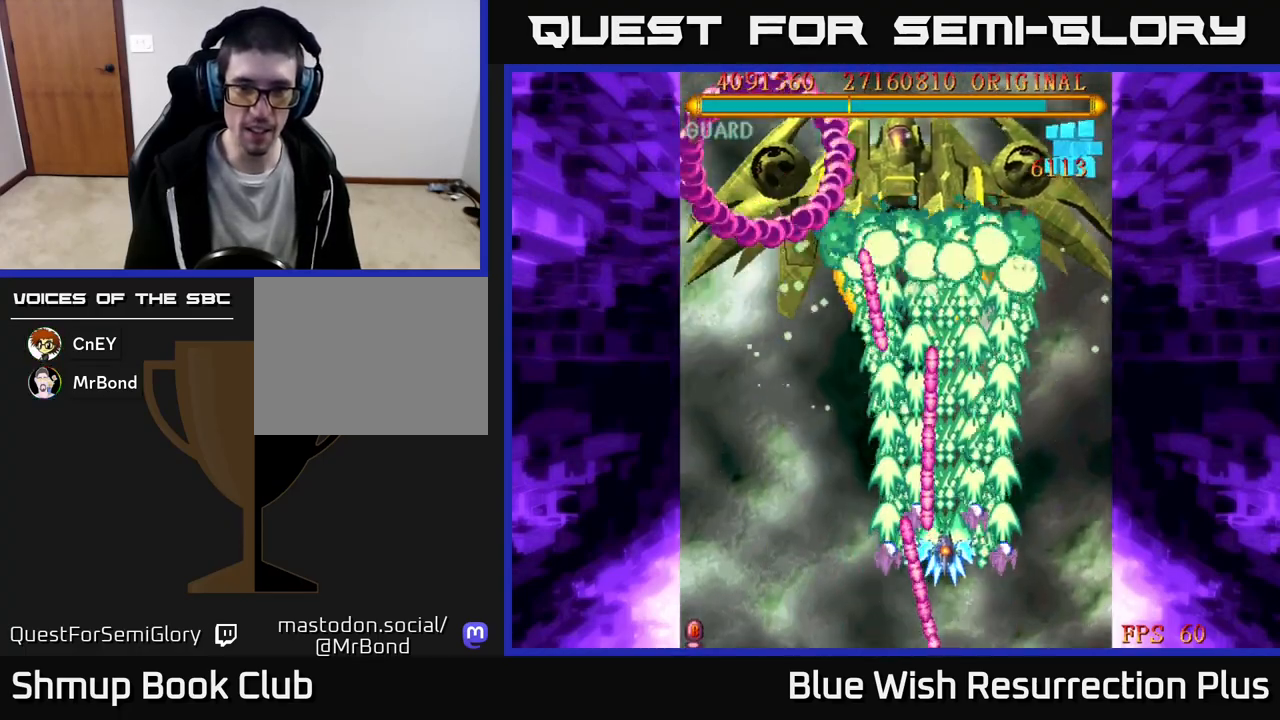
{"buttons": ["A"], "events": [[100, "DPAD_RIGHT", "down"], [200, "DPAD_RIGHT", "up"]]}
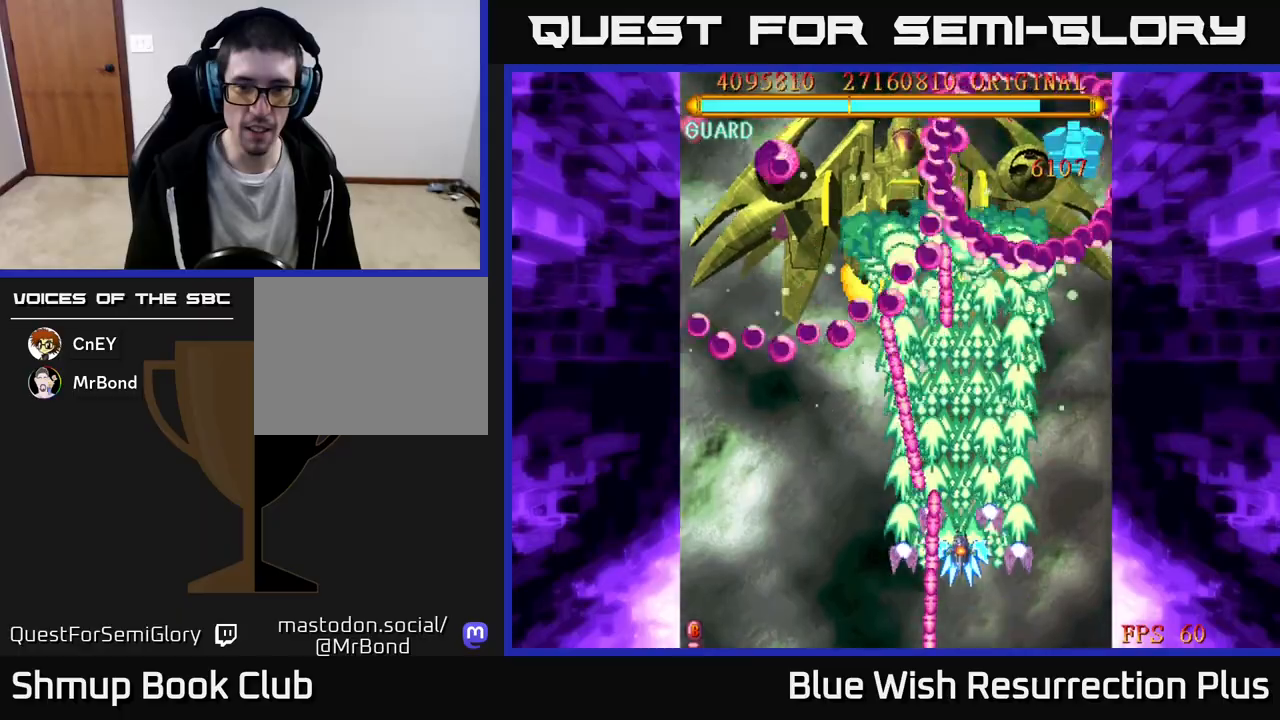
{"buttons": ["A", "DPAD_RIGHT"], "events": [[83, "DPAD_DOWN", "down"], [383, "DPAD_RIGHT", "down"], [400, "DPAD_DOWN", "up"]]}
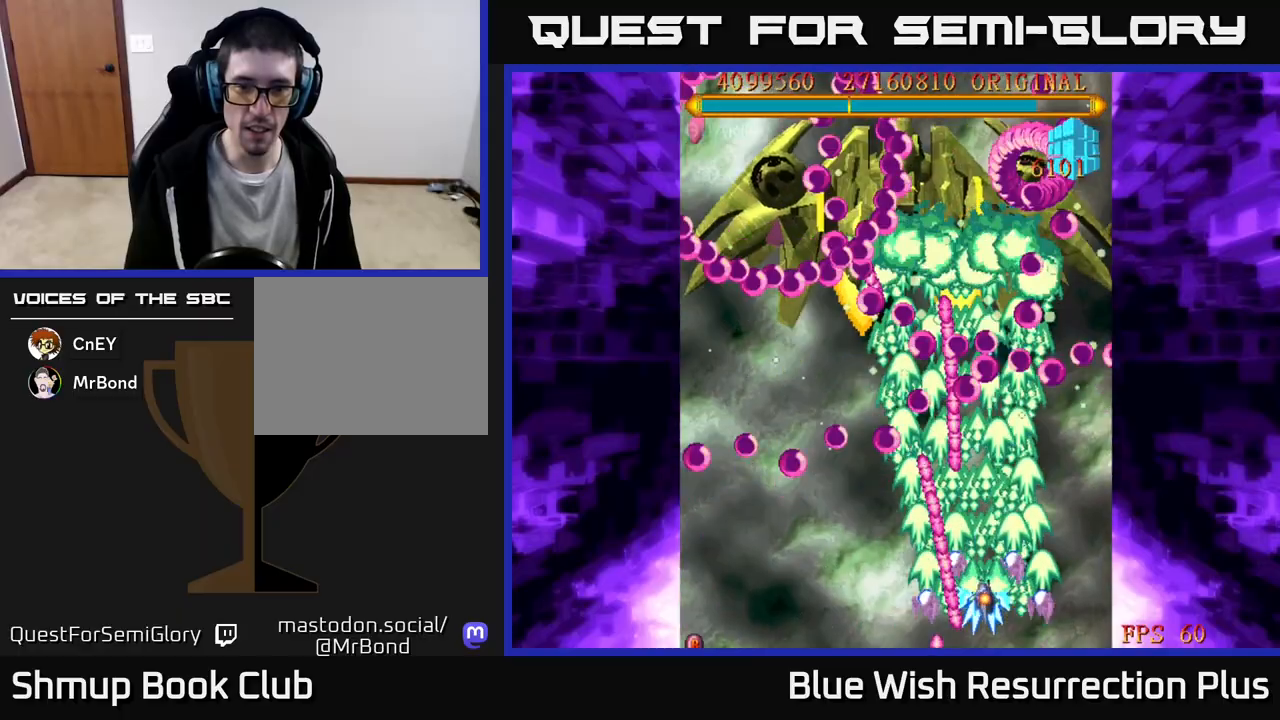
{"buttons": ["A", "DPAD_DOWN"], "events": [[33, "DPAD_RIGHT", "up"], [67, "DPAD_UP", "down"], [217, "DPAD_UP", "up"], [317, "DPAD_RIGHT", "down"], [400, "DPAD_DOWN", "down"], [433, "DPAD_RIGHT", "up"]]}
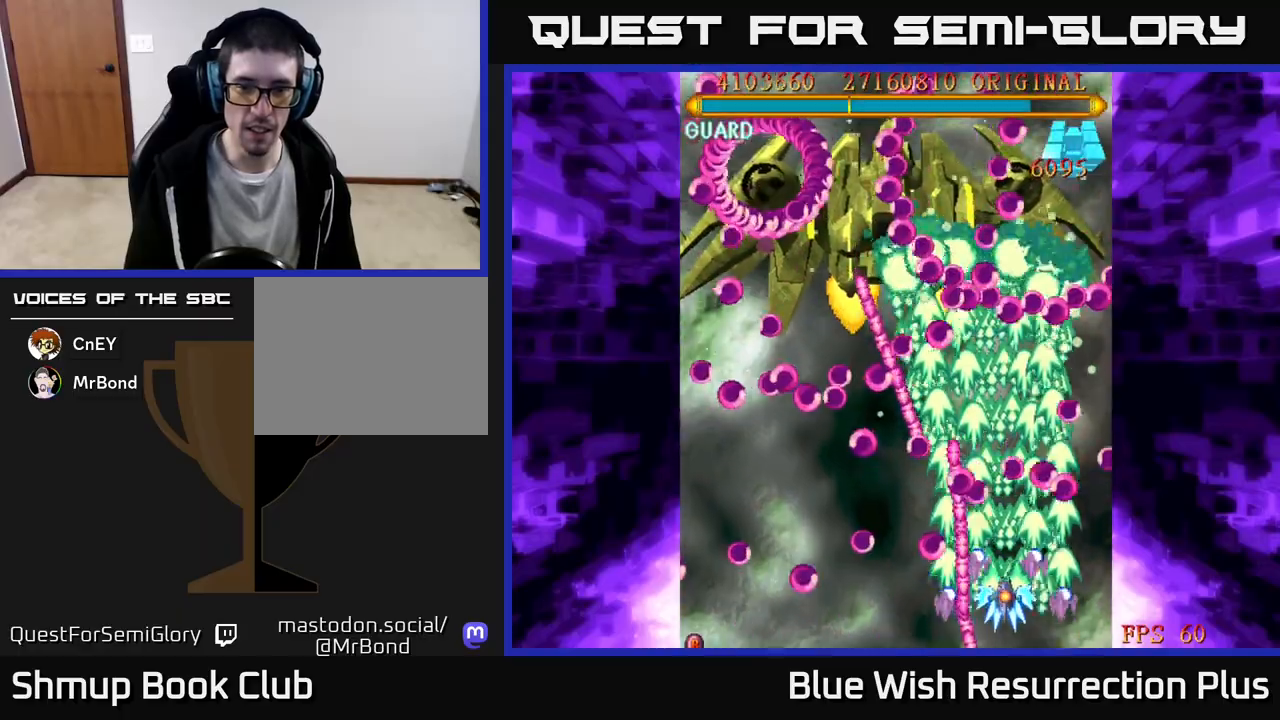
{"buttons": ["A", "DPAD_DOWN", "DPAD_RIGHT"], "events": [[17, "DPAD_DOWN", "up"], [433, "DPAD_DOWN", "down"], [450, "DPAD_RIGHT", "down"]]}
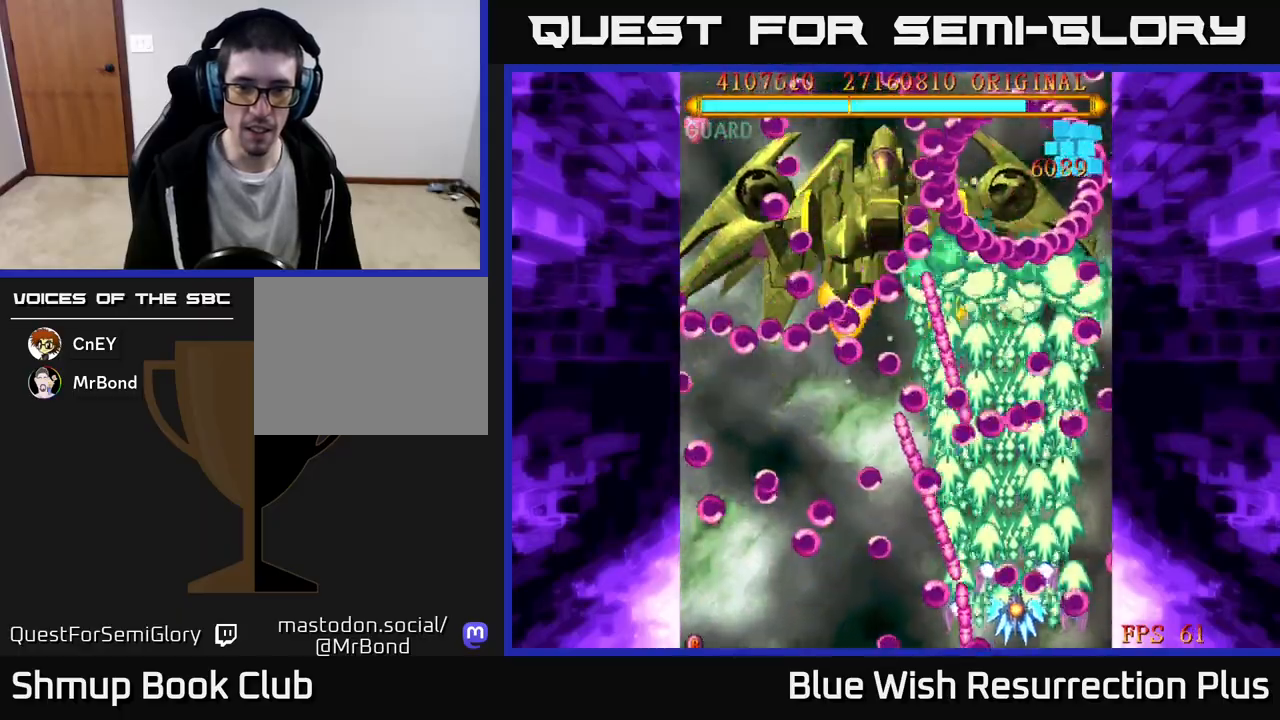
{"buttons": ["A"], "events": [[100, "DPAD_DOWN", "up"], [100, "DPAD_RIGHT", "up"]]}
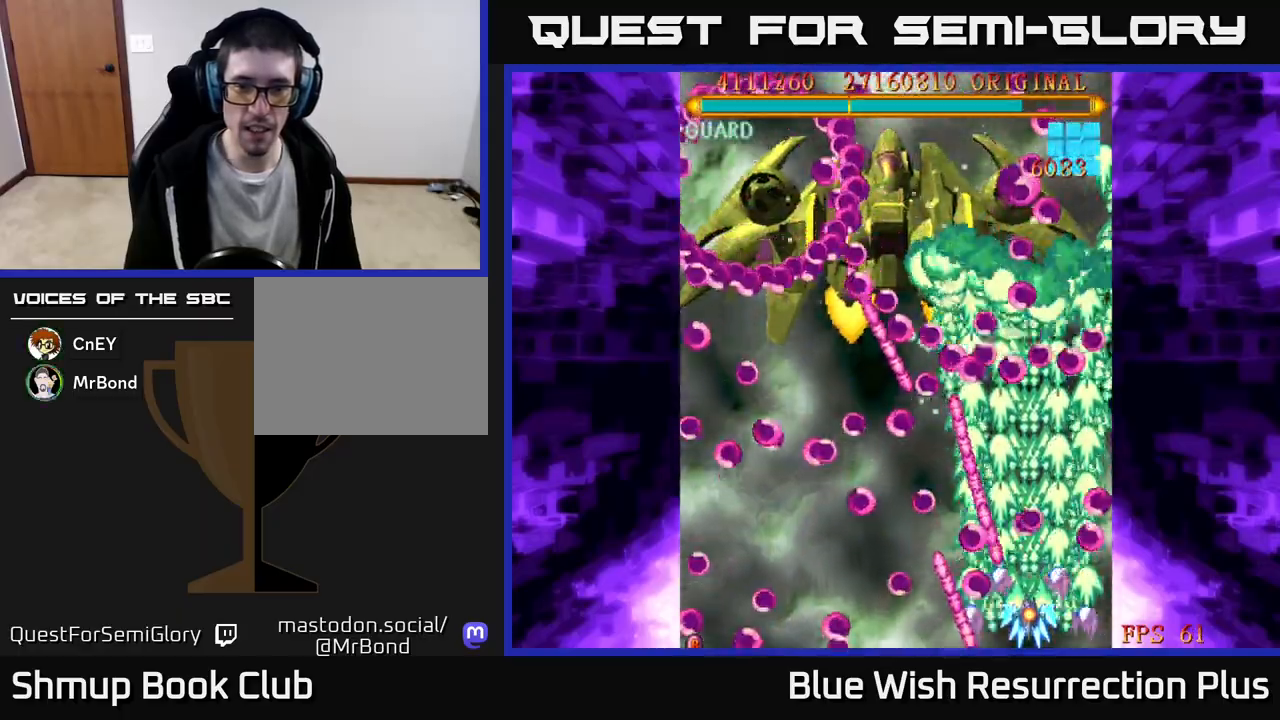
{"buttons": ["A"], "events": [[133, "DPAD_RIGHT", "down"], [317, "DPAD_RIGHT", "up"]]}
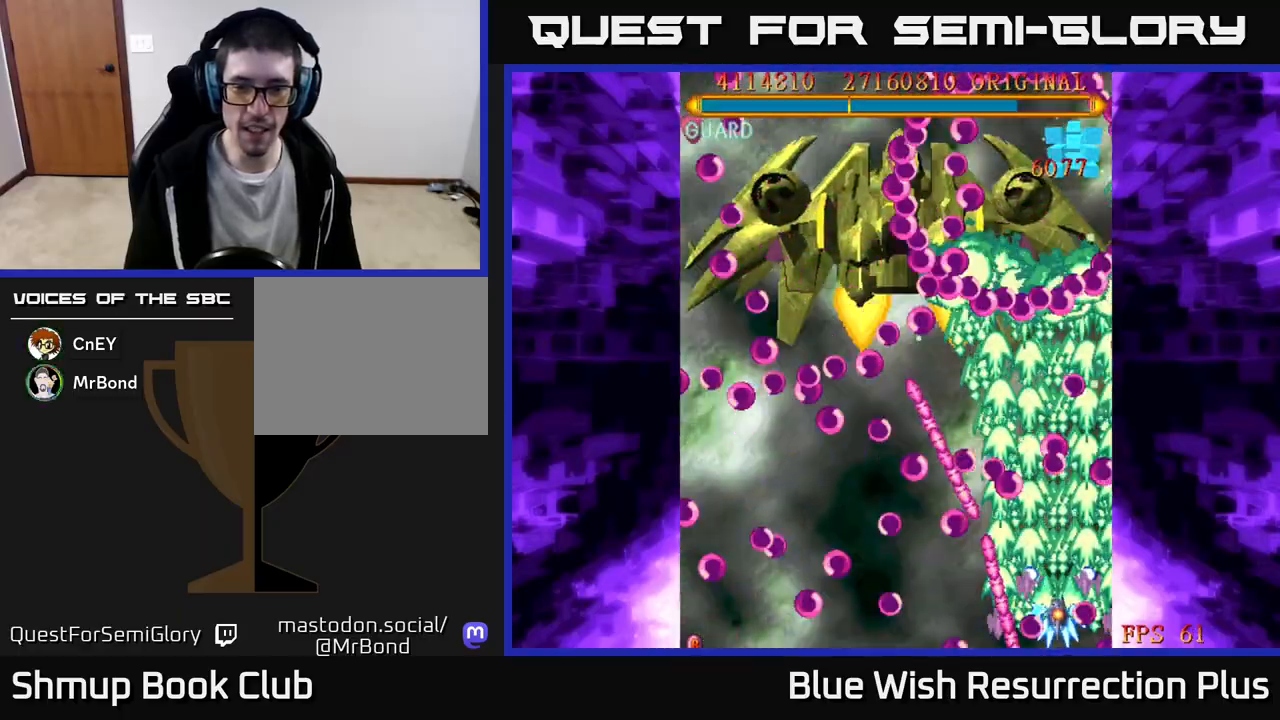
{"buttons": ["A", "DPAD_RIGHT"], "events": [[283, "DPAD_RIGHT", "down"]]}
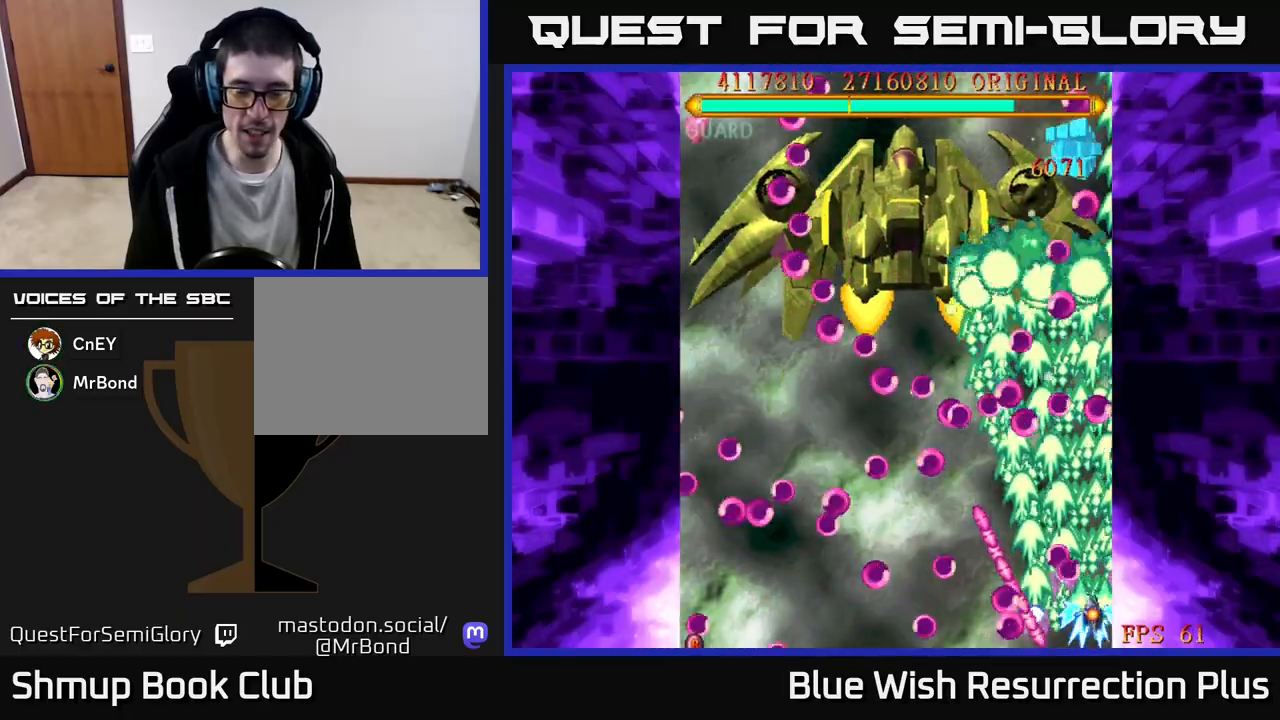
{"buttons": ["A", "DPAD_LEFT"], "events": [[200, "DPAD_RIGHT", "up"], [283, "DPAD_RIGHT", "down"], [300, "DPAD_UP", "down"], [333, "DPAD_RIGHT", "up"], [450, "DPAD_LEFT", "down"], [483, "DPAD_UP", "up"]]}
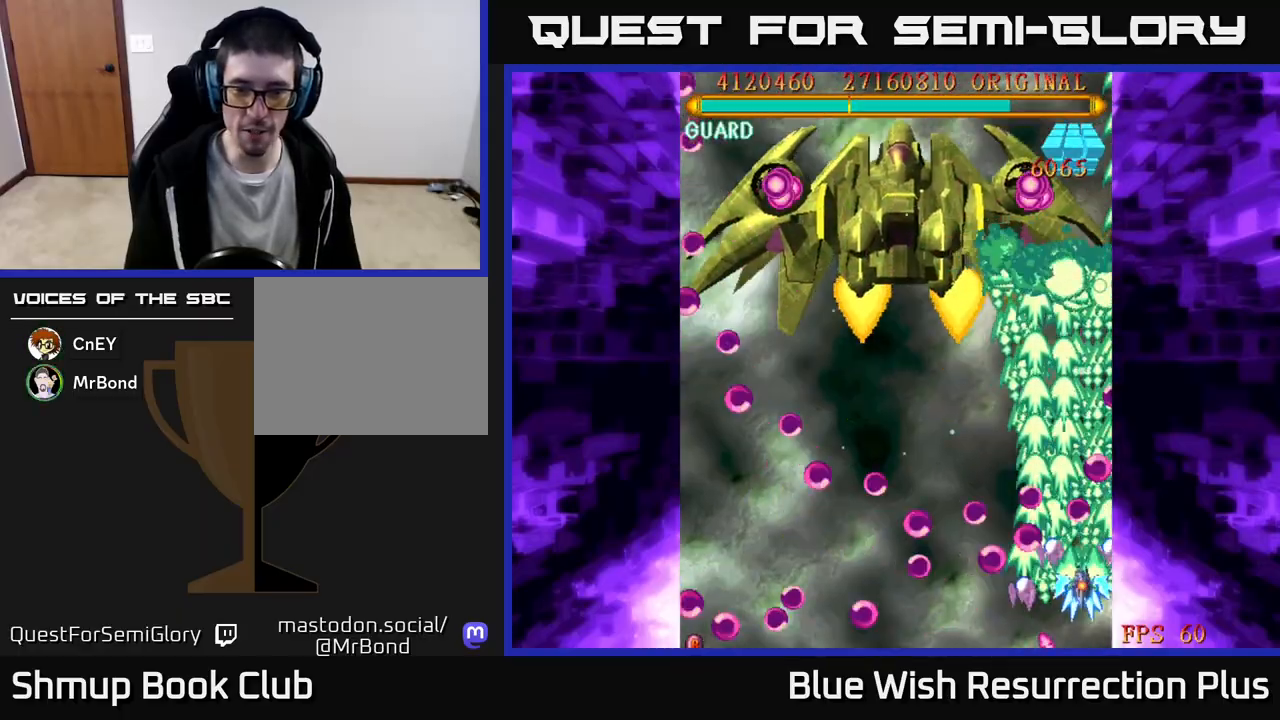
{"buttons": ["A", "DPAD_UP", "DPAD_LEFT"], "events": [[50, "DPAD_LEFT", "up"], [100, "DPAD_RIGHT", "down"], [150, "DPAD_DOWN", "down"], [167, "DPAD_RIGHT", "up"], [317, "DPAD_LEFT", "down"], [350, "DPAD_DOWN", "up"], [433, "DPAD_UP", "down"], [450, "DPAD_LEFT", "up"], [500, "DPAD_LEFT", "down"]]}
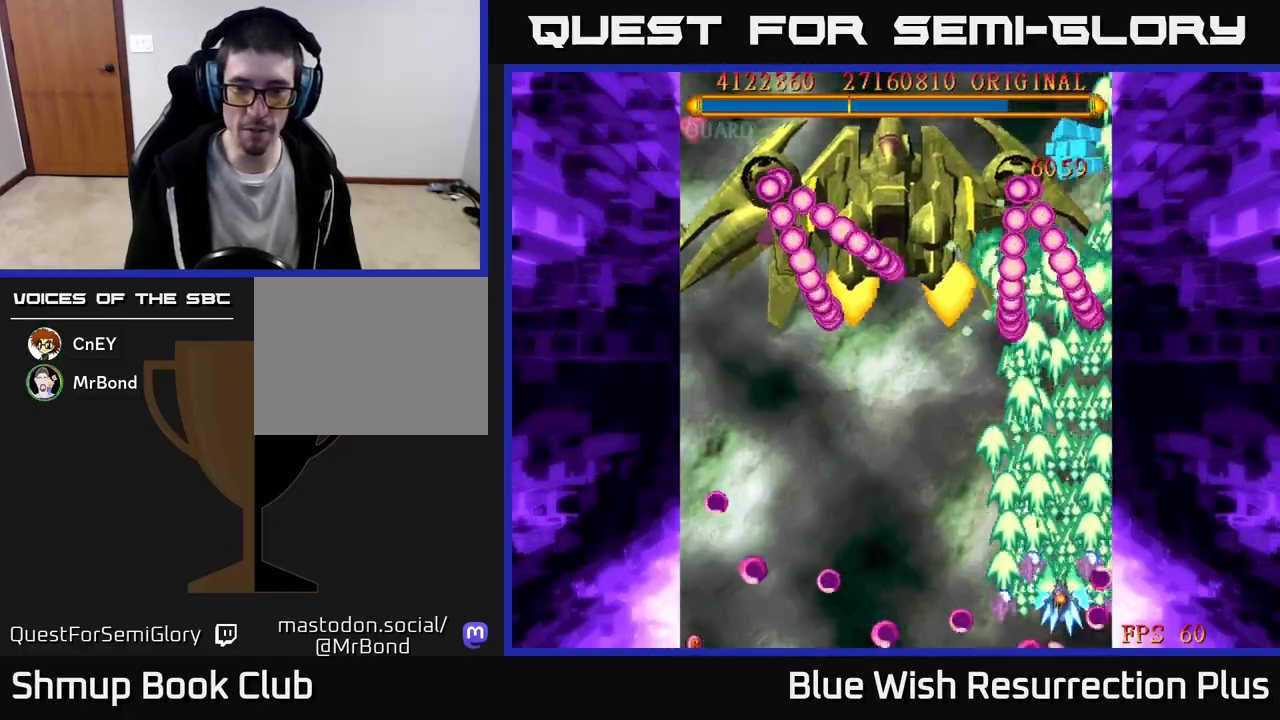
{"buttons": ["A", "DPAD_DOWN", "DPAD_LEFT"], "events": [[67, "DPAD_UP", "up"], [483, "DPAD_DOWN", "down"]]}
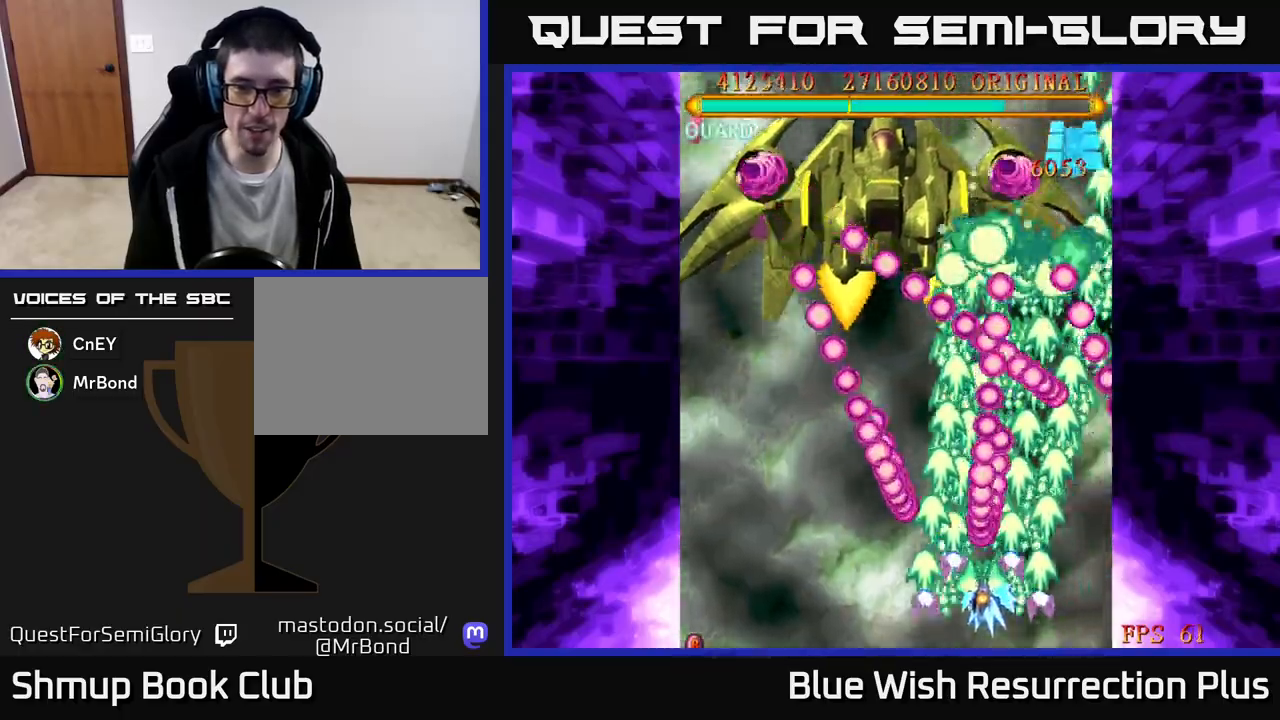
{"buttons": ["A", "DPAD_LEFT"], "events": [[167, "A", "up"], [167, "DPAD_DOWN", "up"], [267, "A", "down"]]}
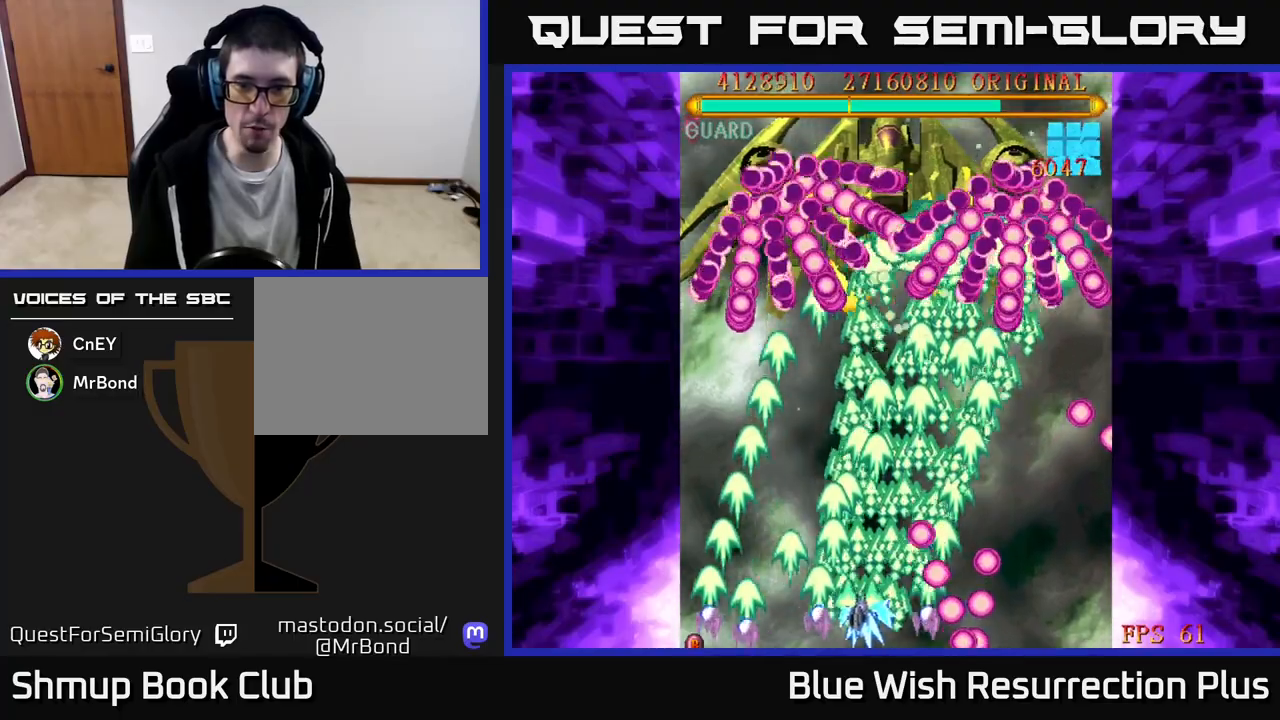
{"buttons": ["A"], "events": [[33, "DPAD_LEFT", "up"]]}
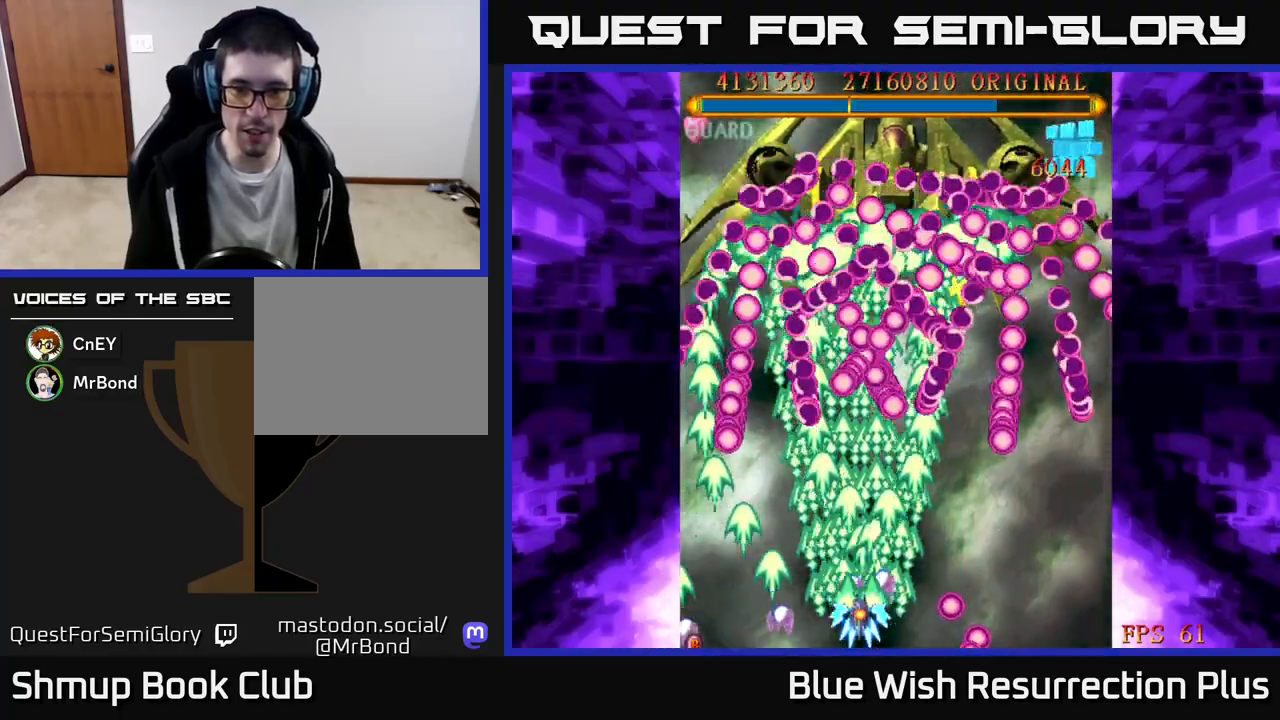
{"buttons": ["A", "DPAD_RIGHT"], "events": [[400, "DPAD_RIGHT", "down"]]}
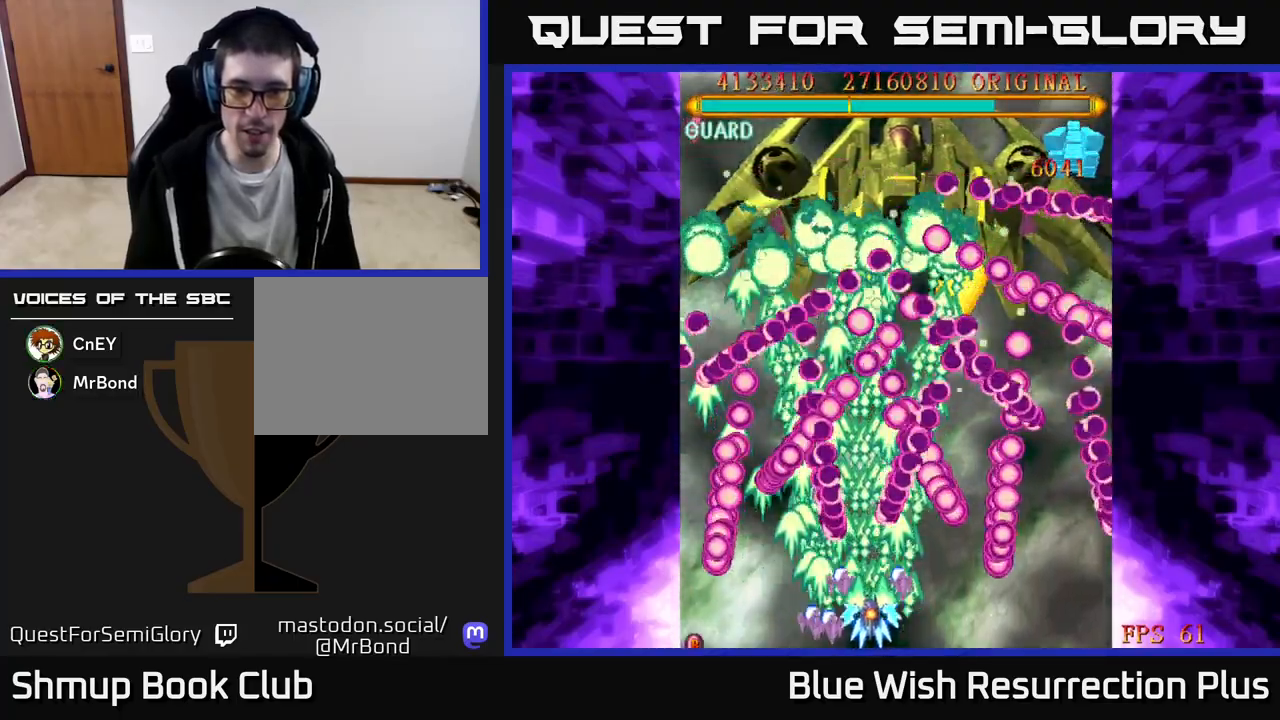
{"buttons": ["A", "DPAD_RIGHT"], "events": []}
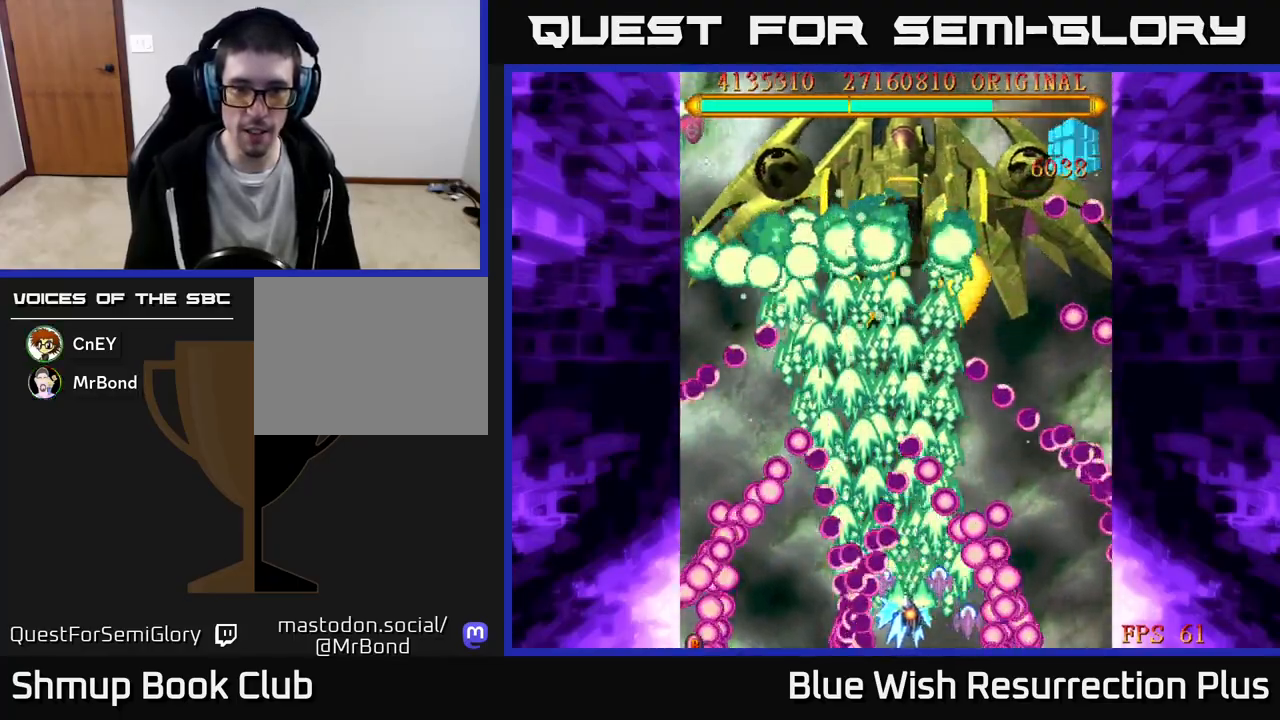
{"buttons": ["A", "DPAD_UP"], "events": [[150, "DPAD_RIGHT", "up"], [400, "DPAD_UP", "down"]]}
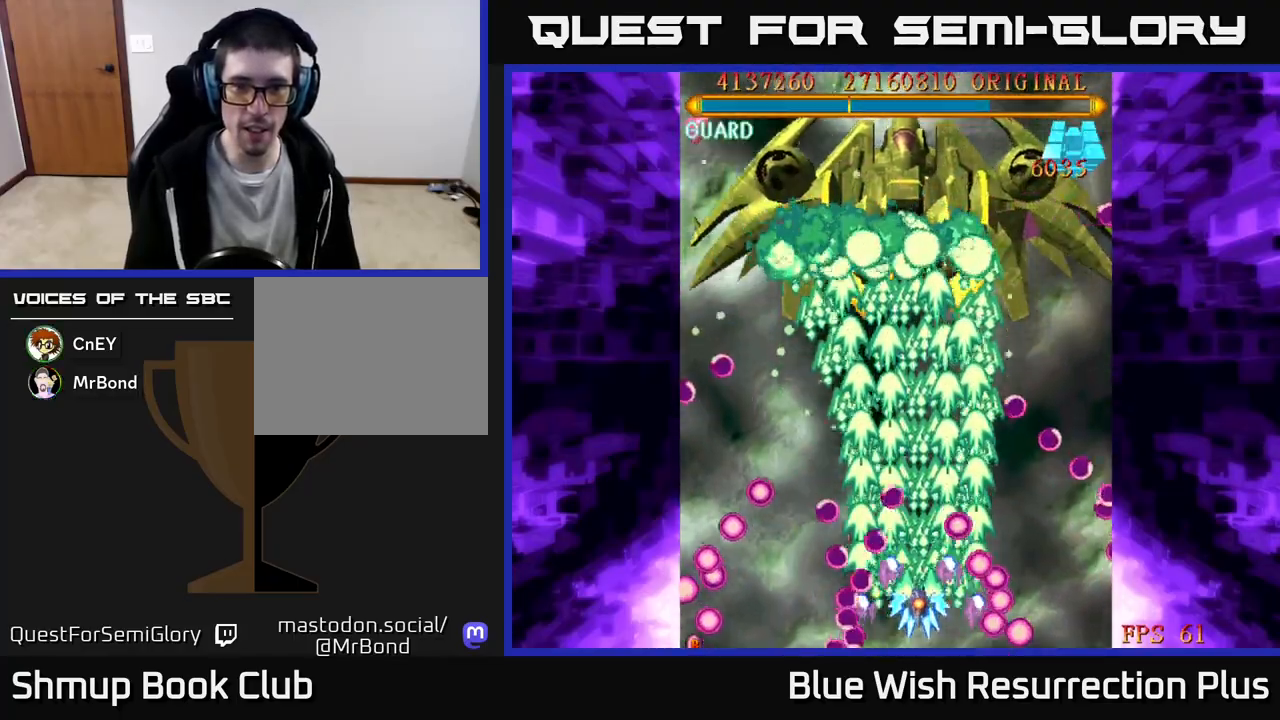
{"buttons": ["A"], "events": [[400, "DPAD_UP", "up"]]}
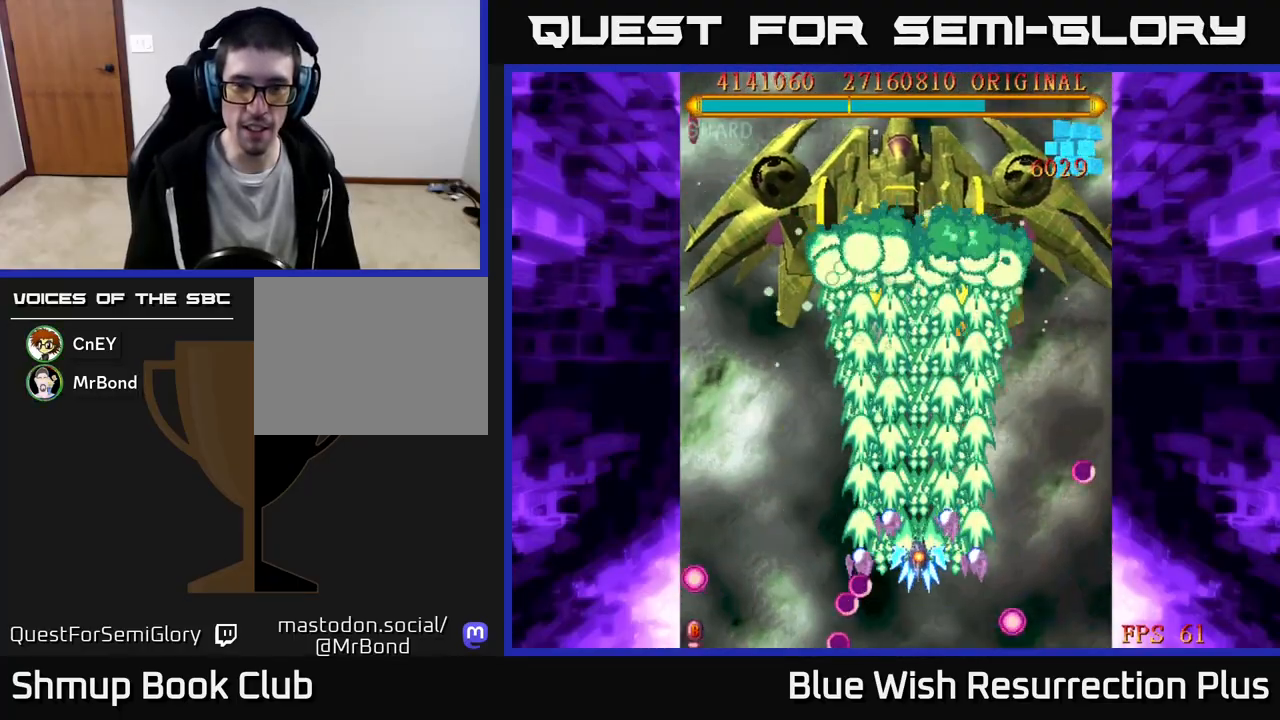
{"buttons": ["A"], "events": [[267, "DPAD_LEFT", "down"], [433, "DPAD_LEFT", "up"]]}
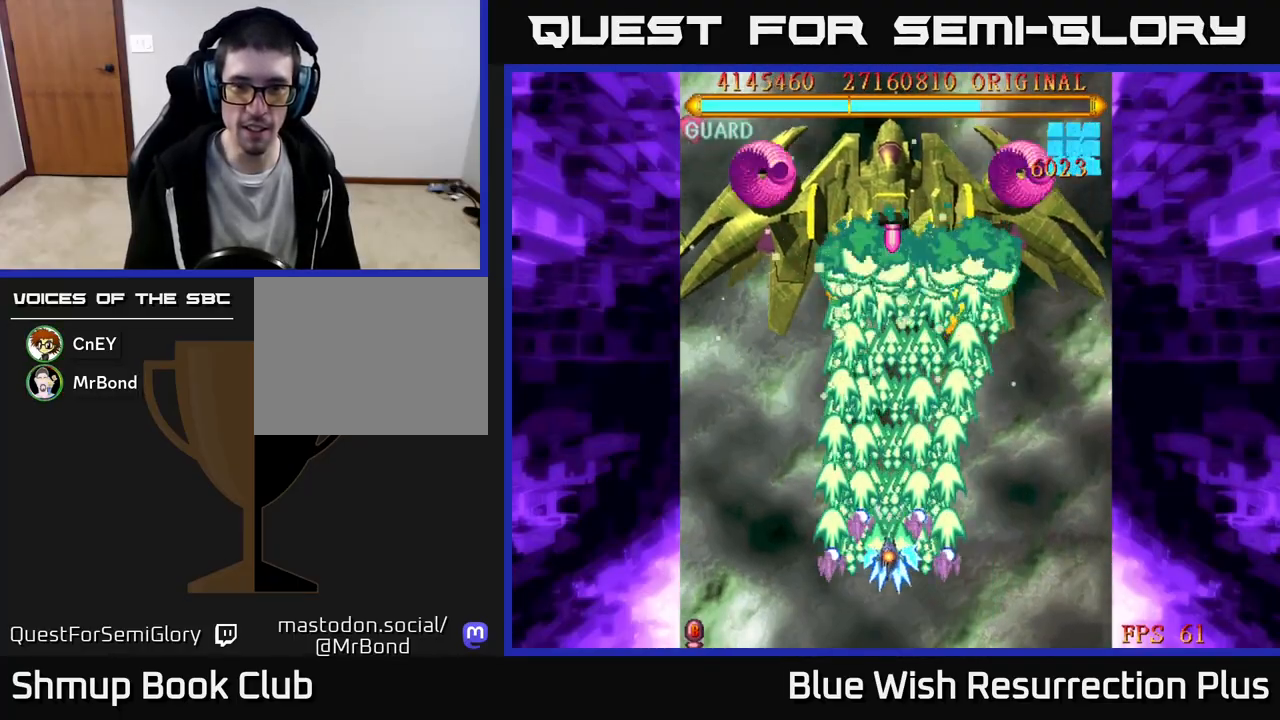
{"buttons": ["A"], "events": []}
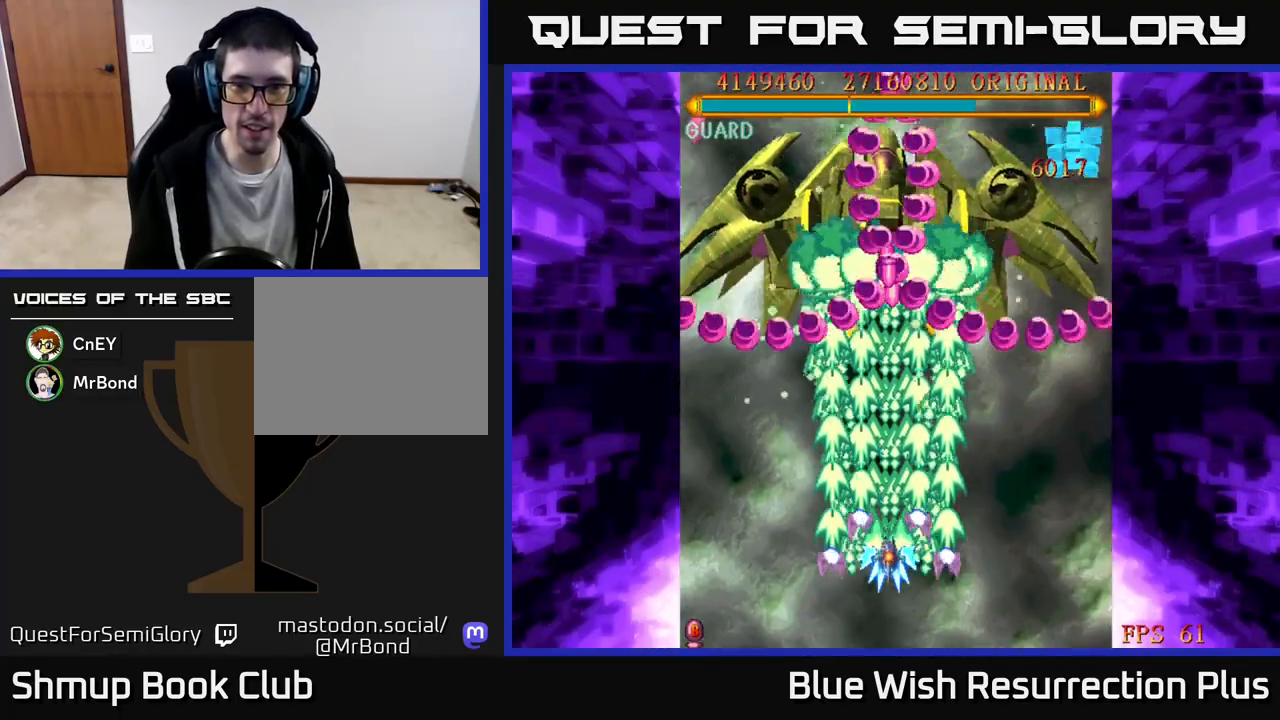
{"buttons": ["A", "DPAD_DOWN"], "events": [[167, "DPAD_DOWN", "down"], [333, "DPAD_DOWN", "up"], [467, "DPAD_DOWN", "down"]]}
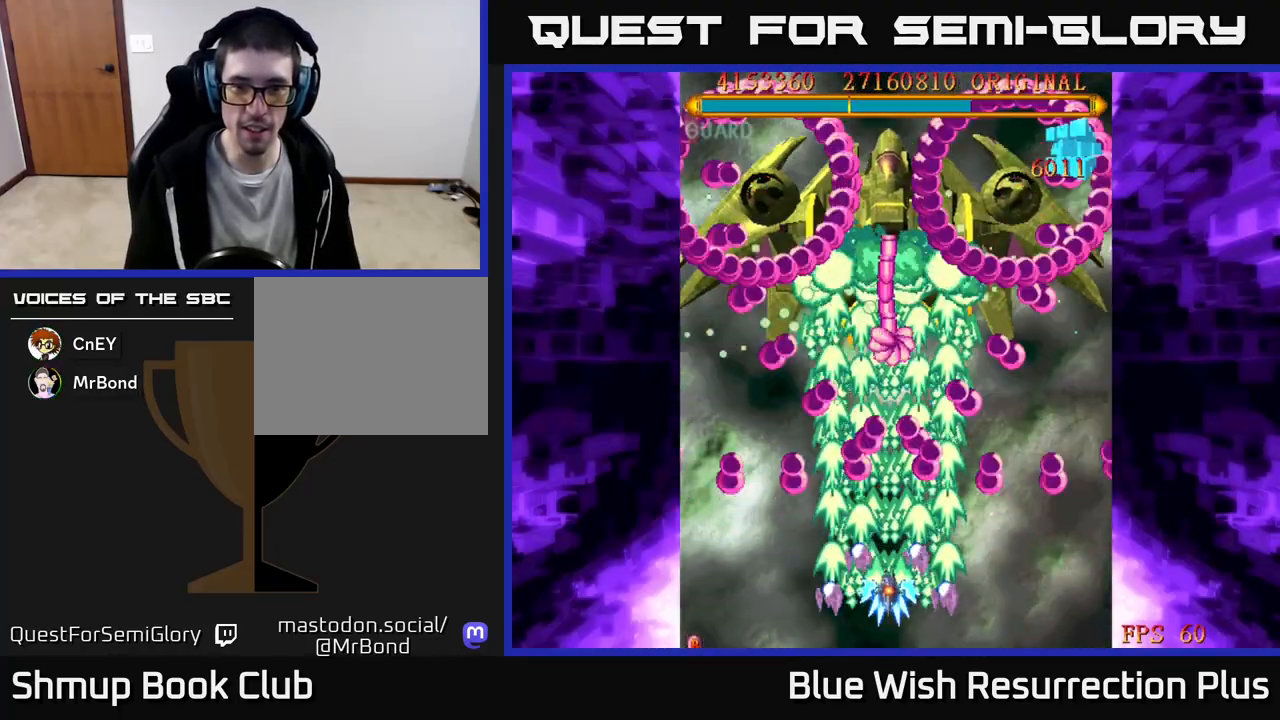
{"buttons": ["A", "DPAD_LEFT"], "events": [[67, "DPAD_DOWN", "up"], [250, "DPAD_DOWN", "down"], [317, "DPAD_LEFT", "down"], [367, "DPAD_DOWN", "up"]]}
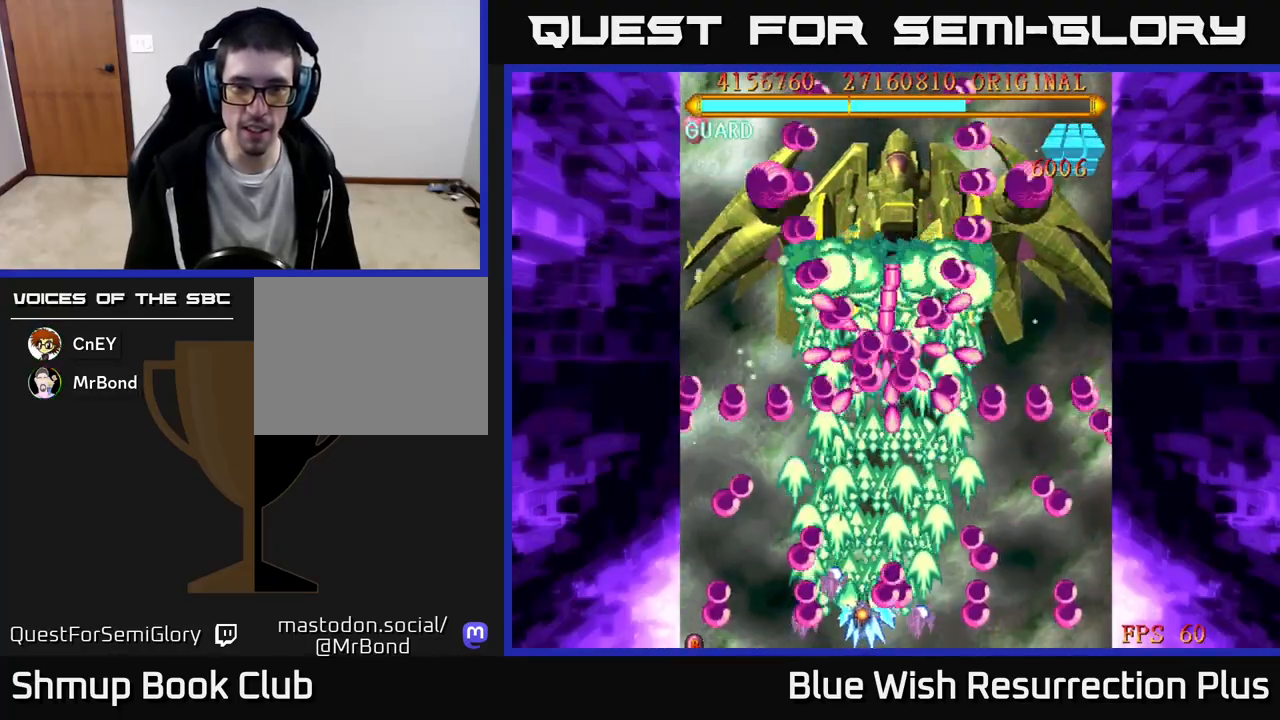
{"buttons": ["A", "DPAD_RIGHT"], "events": [[50, "DPAD_UP", "down"], [83, "DPAD_LEFT", "up"], [200, "DPAD_UP", "up"], [250, "DPAD_RIGHT", "down"]]}
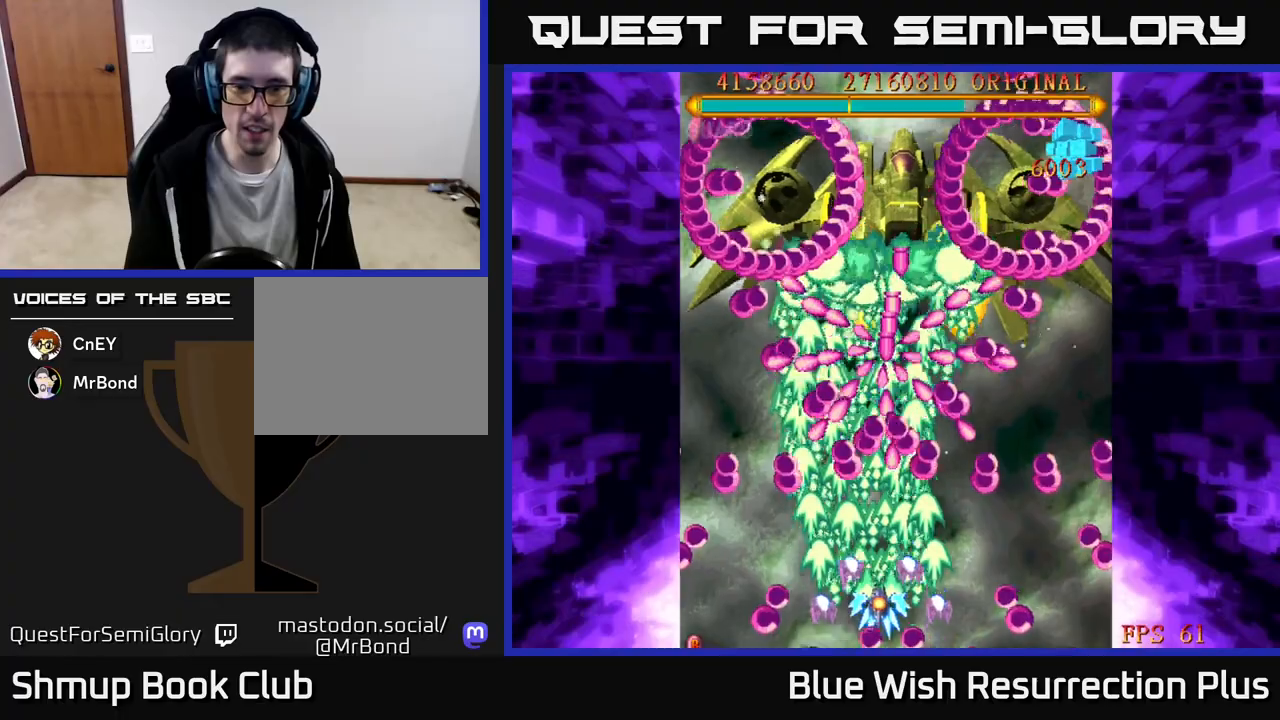
{"buttons": ["A", "DPAD_RIGHT"], "events": [[83, "DPAD_DOWN", "down"], [233, "DPAD_DOWN", "up"], [267, "DPAD_RIGHT", "up"], [450, "DPAD_RIGHT", "down"]]}